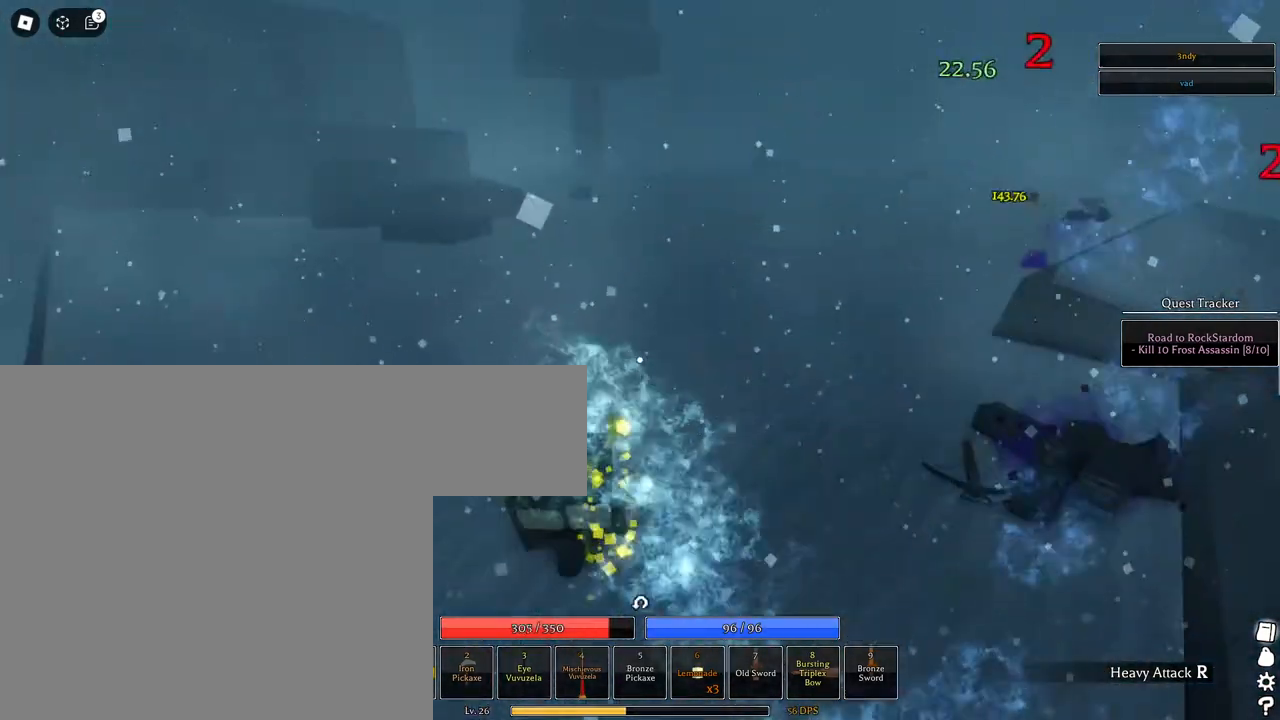
Gameplay with keyboard and mouse; each line is a JSON object with the keys and mouse buttons held at the frame after it. "events" lists presses ("down") and releases ("up") of "1", "2", "3", "4", "5", "a", "alt", "c", "caps_lock", "ctrl", "d", "e", "f", "g", "q", "r", "s", "shift", "space", "t", "tab", "v", "w", "x", "z", "mouse_left", "mouse_wheel" and "mouse_right" between this image and that frame as [ms after this image, input, new state], when the widget could be followed in between. "mouse_left", "mouse_wheel", "mouse_right" = the "left", "wheel", "right" buttons of the "mouse" list. No other keys are recorded. "wheel" means that the mouse wheel is clicked or scrolled. Not read: mouse_move.
{"keys": ["shift", "w"], "mouse": ["left"], "events": [[67, "q", "up"], [450, "mouse_left", "down"], [450, "shift", "down"]]}
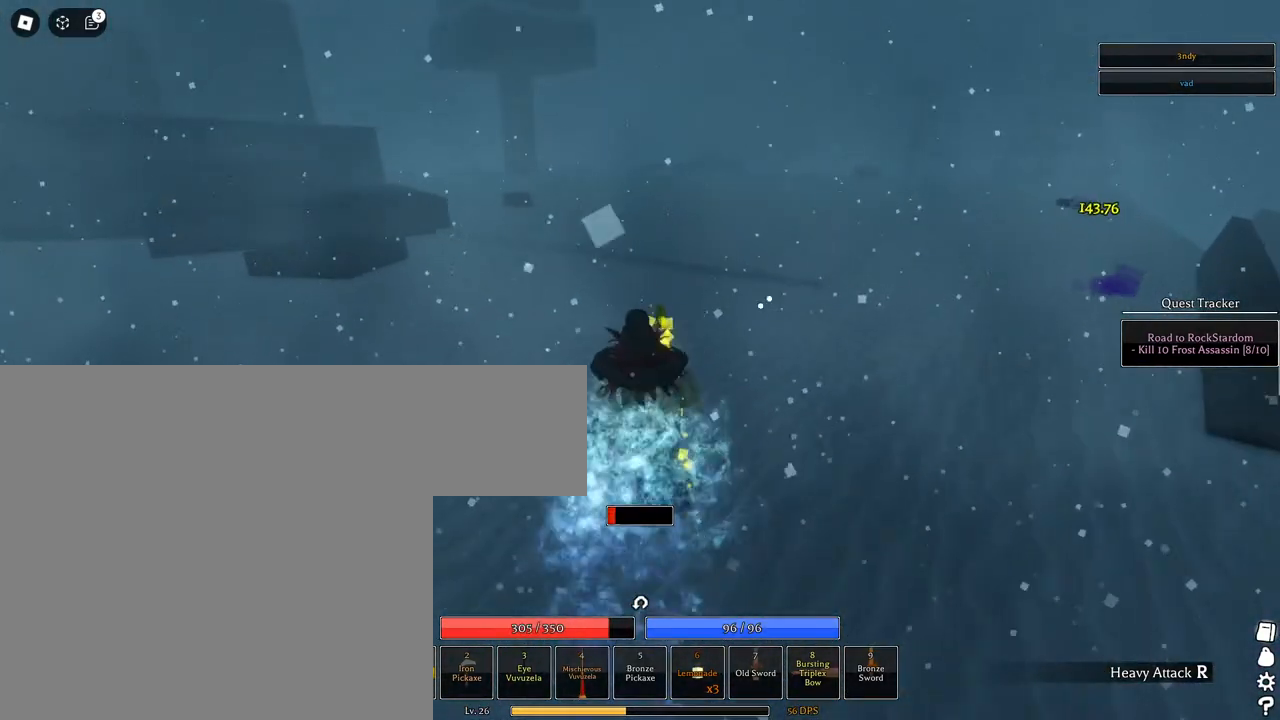
{"keys": ["a", "s", "space"], "mouse": ["left"], "events": [[133, "shift", "up"], [233, "d", "down"], [233, "w", "up"], [267, "d", "up"], [317, "a", "down"], [317, "s", "down"], [417, "space", "down"]]}
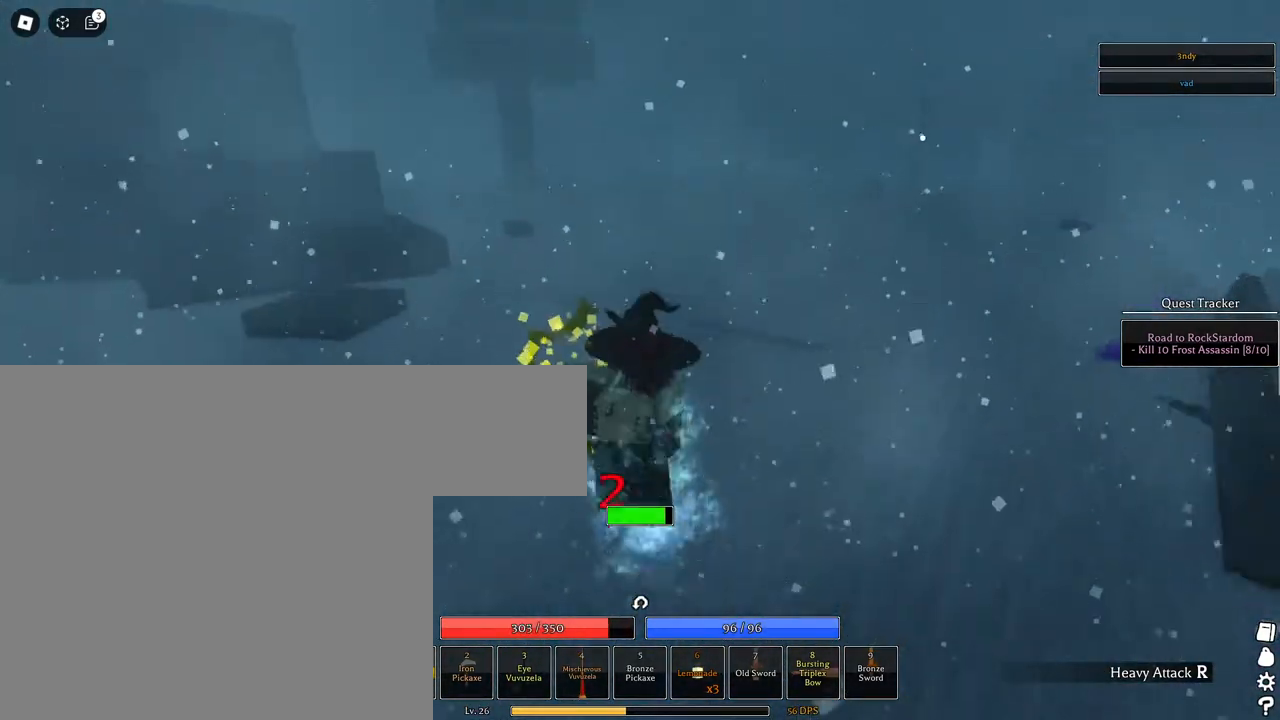
{"keys": [], "mouse": ["left", "right"], "events": [[17, "a", "up"], [50, "space", "up"], [150, "mouse_left", "up"], [200, "s", "up"], [283, "mouse_left", "down"], [467, "mouse_right", "down"]]}
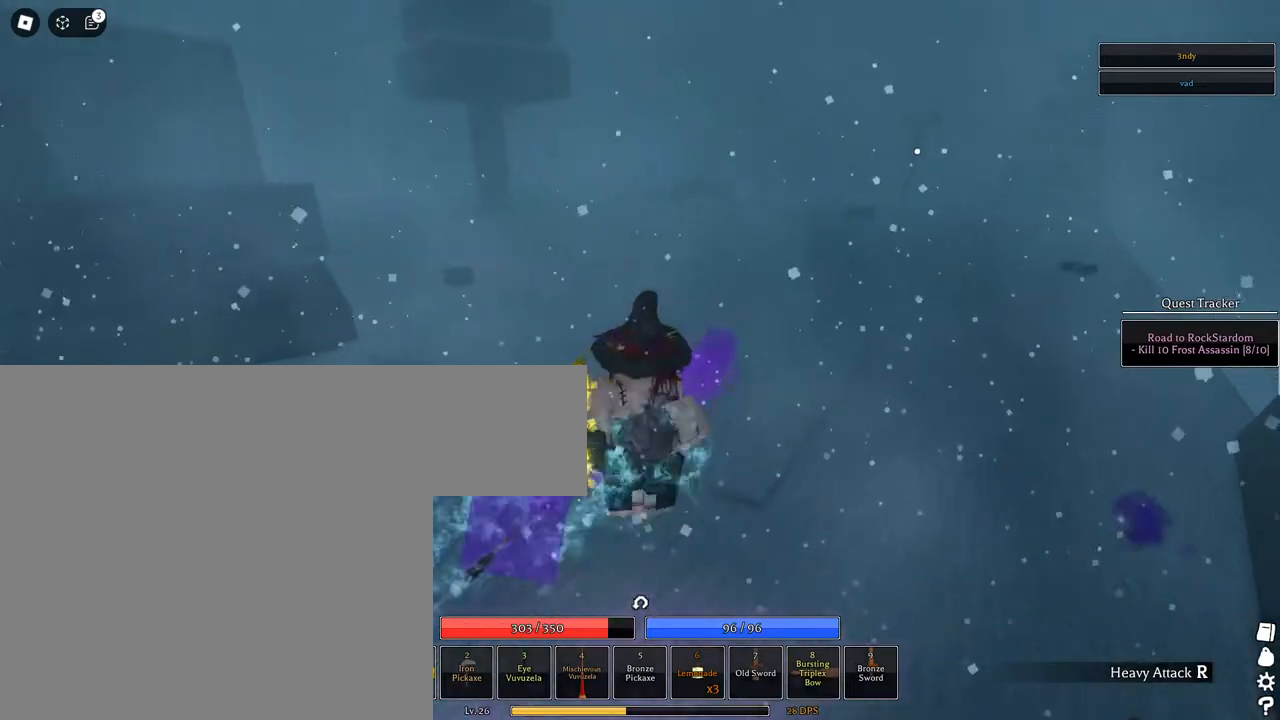
{"keys": [], "mouse": ["left"], "events": [[400, "mouse_right", "up"]]}
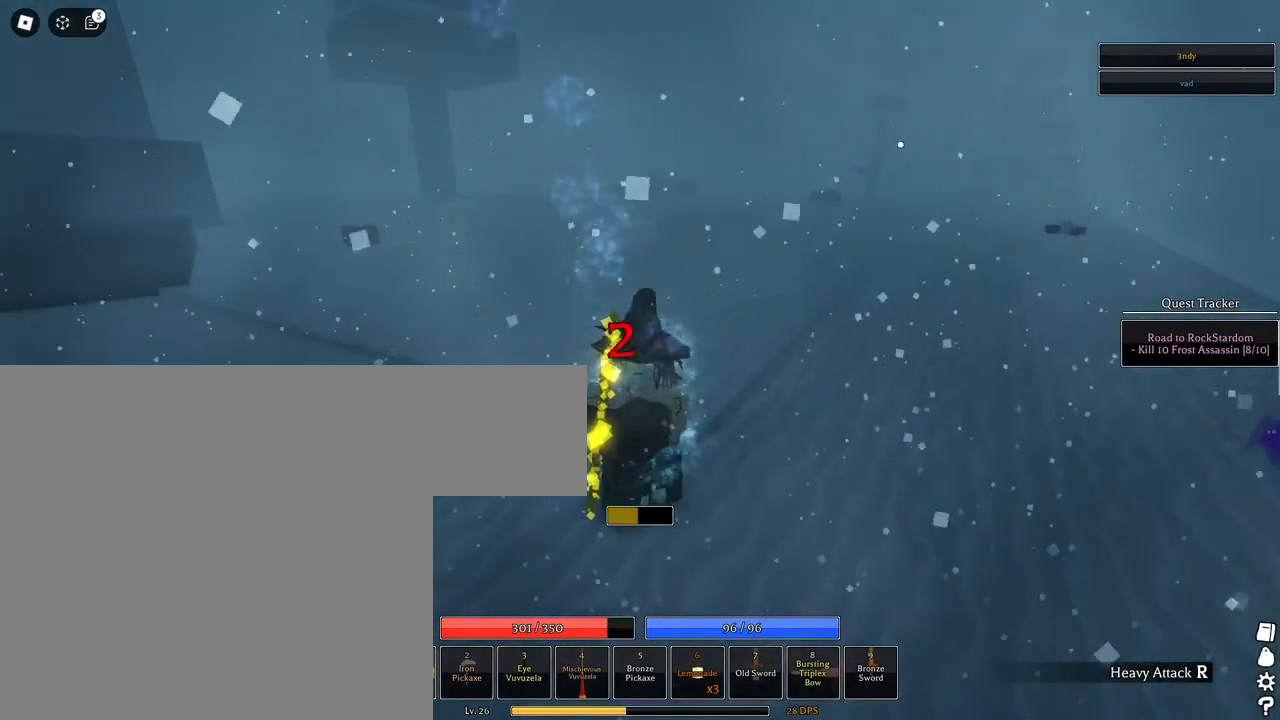
{"keys": [], "mouse": ["left"], "events": [[133, "space", "down"], [233, "space", "up"], [317, "mouse_left", "up"], [500, "mouse_left", "down"]]}
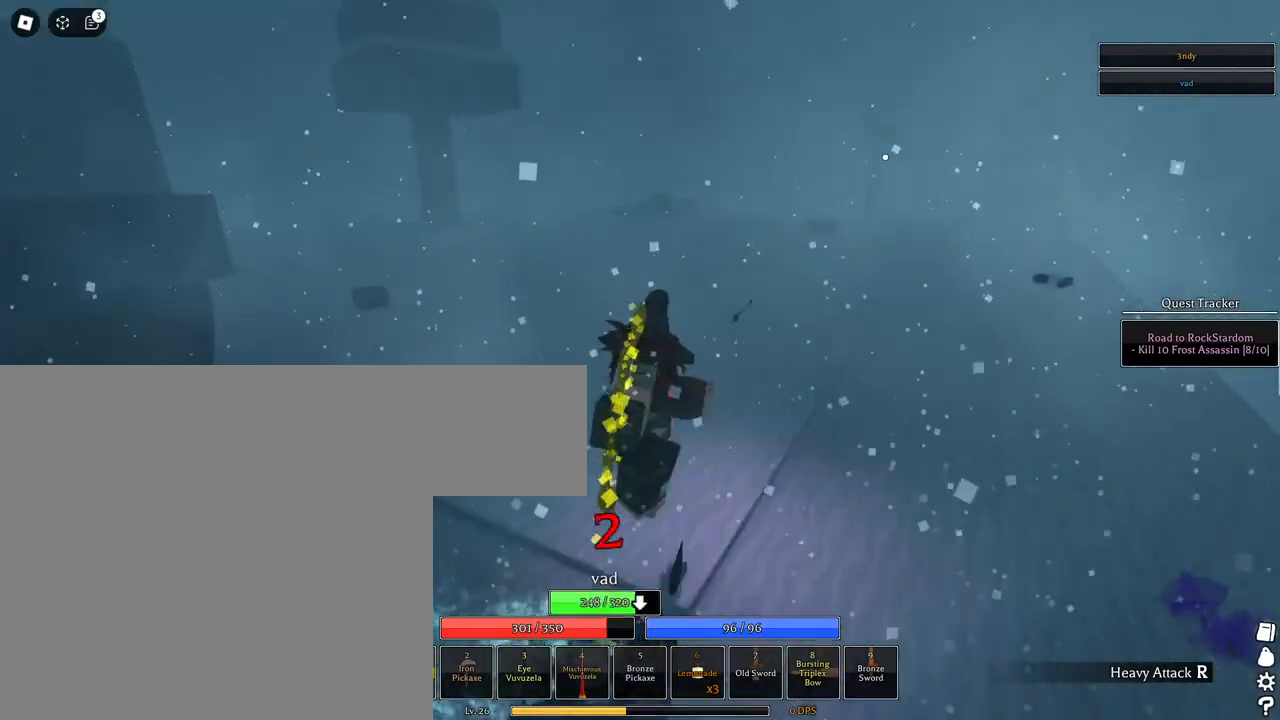
{"keys": ["shift", "w"], "mouse": ["left", "wheel", "right"], "events": [[283, "mouse_right", "down"], [333, "w", "down"], [383, "shift", "down"], [433, "mouse_wheel", "down"]]}
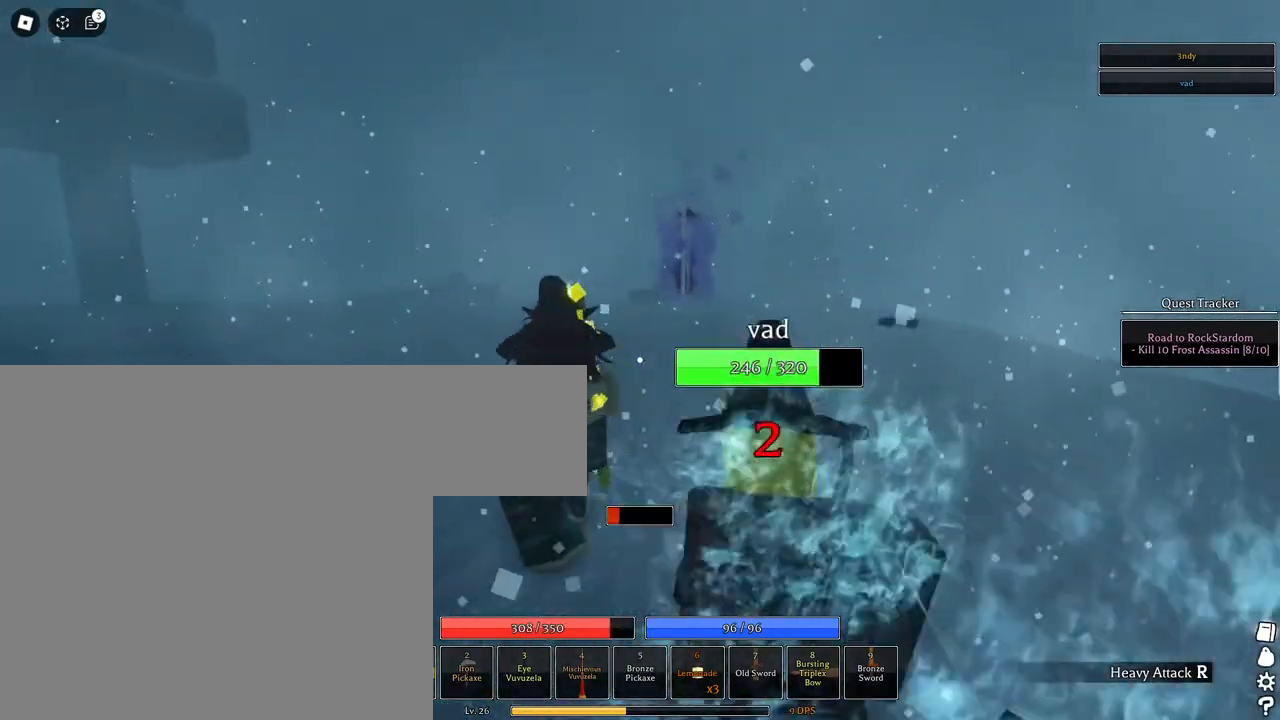
{"keys": ["w"], "mouse": ["left"], "events": [[17, "mouse_right", "up"], [67, "shift", "up"], [117, "mouse_wheel", "up"], [300, "space", "down"], [400, "space", "up"]]}
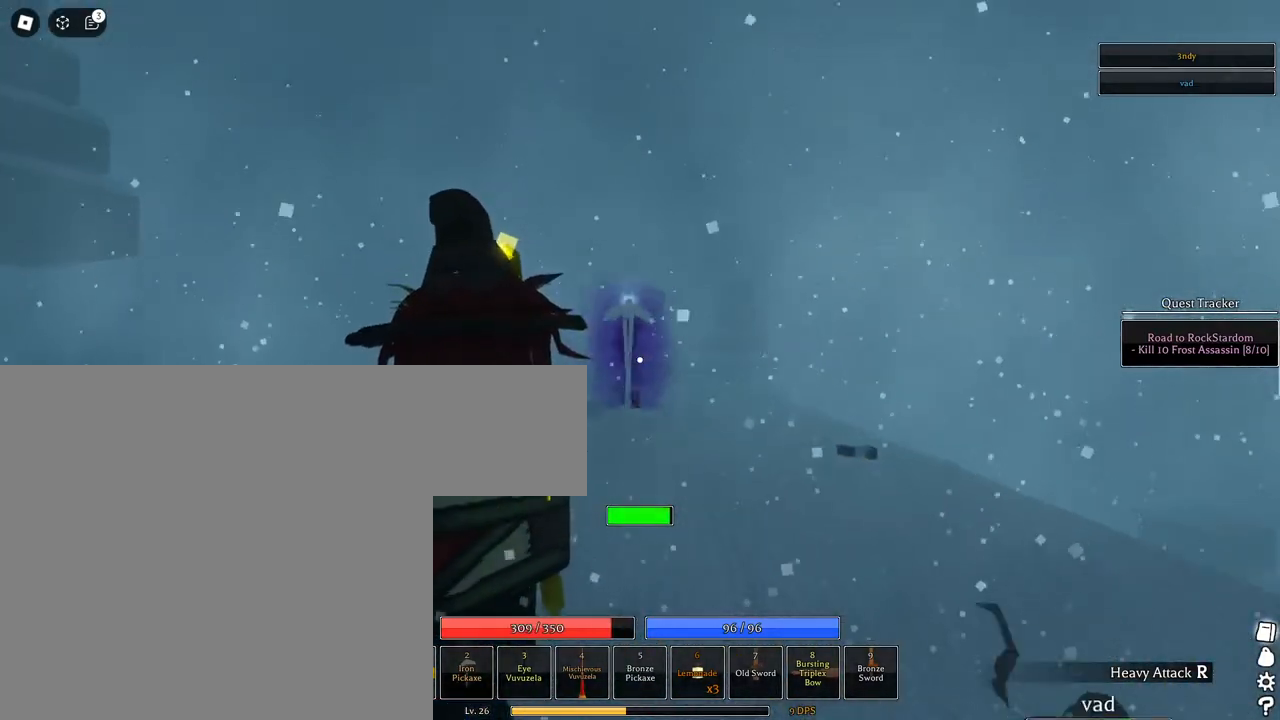
{"keys": ["s", "shift"], "mouse": ["left"], "events": [[83, "mouse_left", "up"], [183, "mouse_left", "down"], [417, "shift", "down"], [417, "w", "up"], [450, "s", "down"]]}
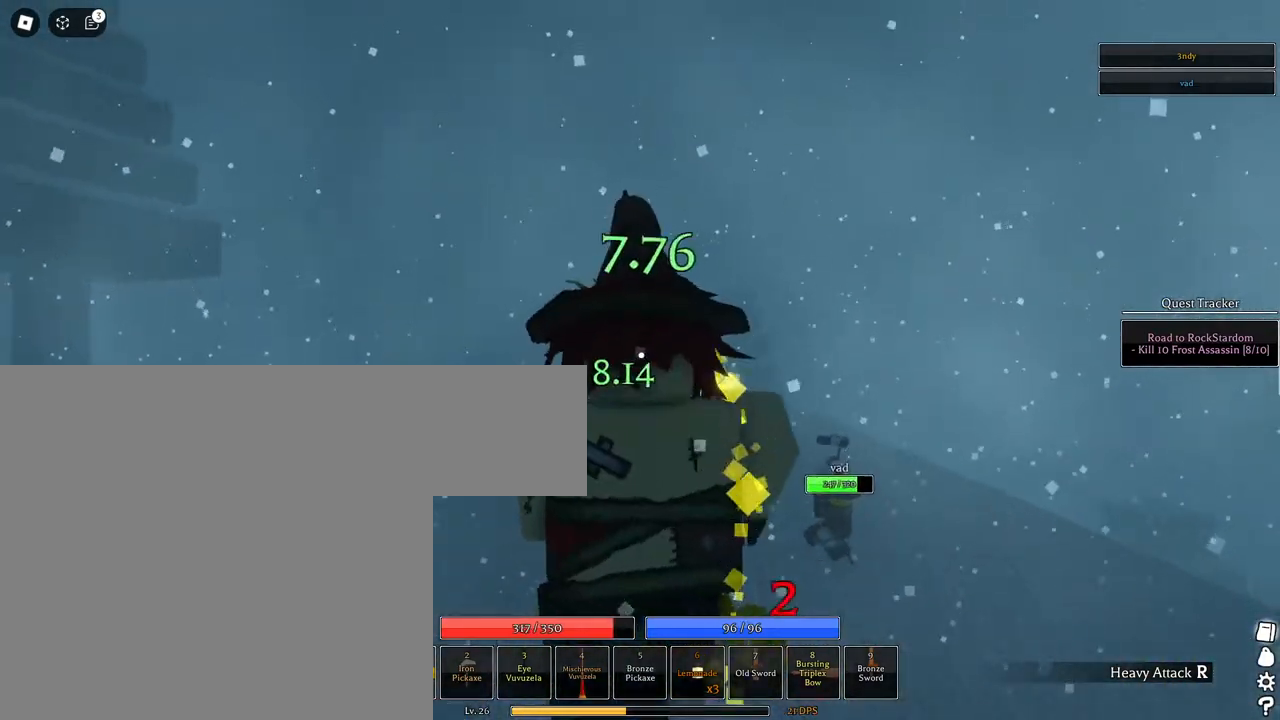
{"keys": [], "mouse": ["left"], "events": [[100, "shift", "up"], [383, "s", "up"]]}
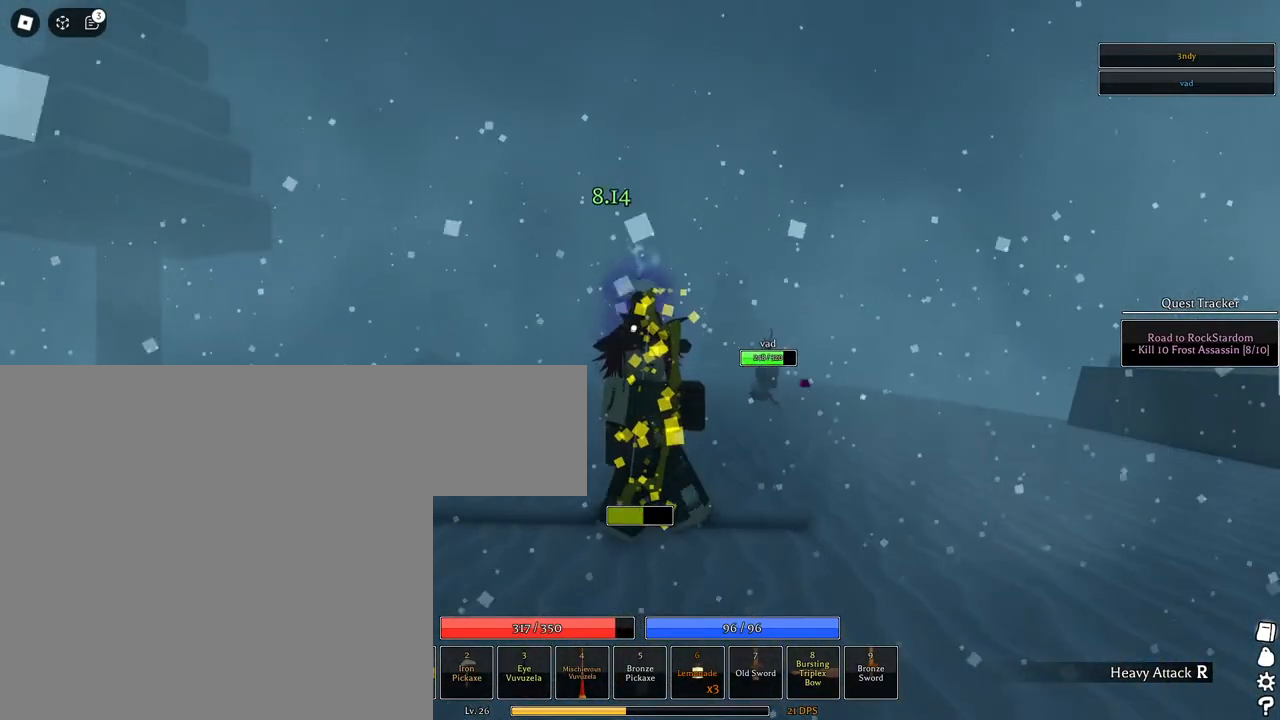
{"keys": [], "mouse": ["left"], "events": [[117, "space", "down"], [200, "space", "up"], [300, "mouse_left", "up"], [450, "mouse_left", "down"]]}
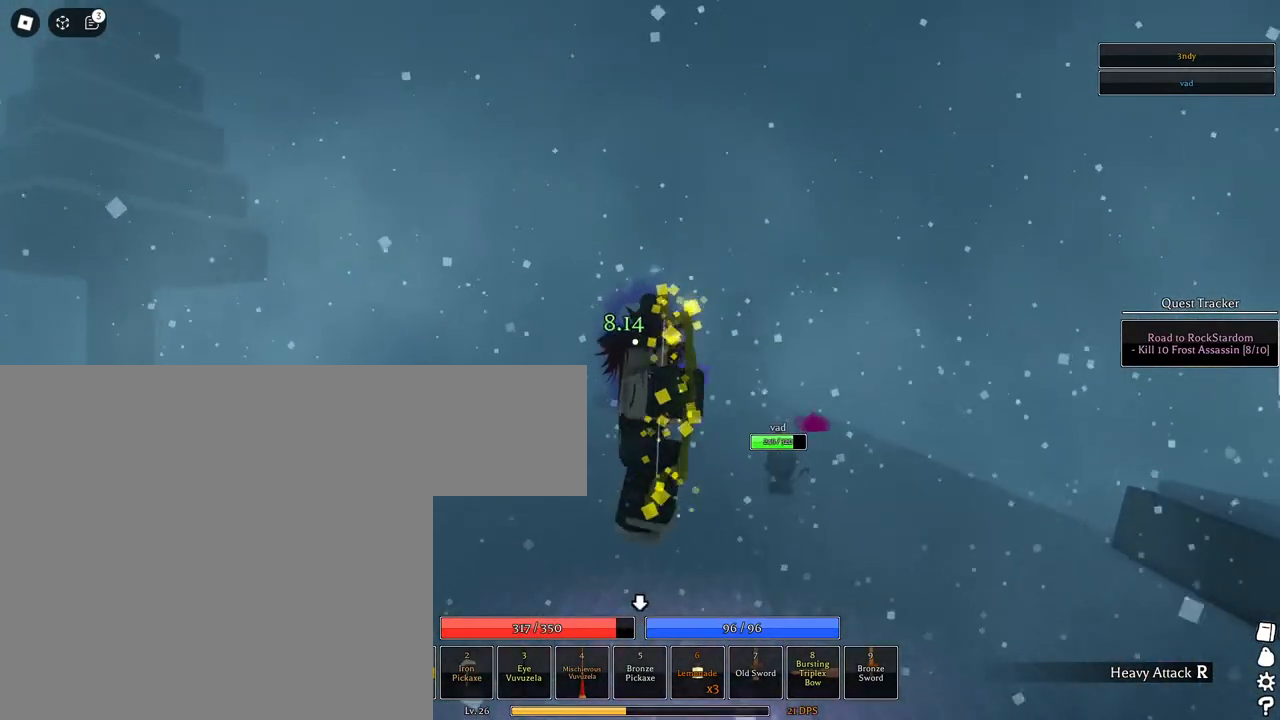
{"keys": [], "mouse": ["left"], "events": [[133, "s", "down"], [183, "shift", "down"], [367, "shift", "up"], [417, "s", "up"]]}
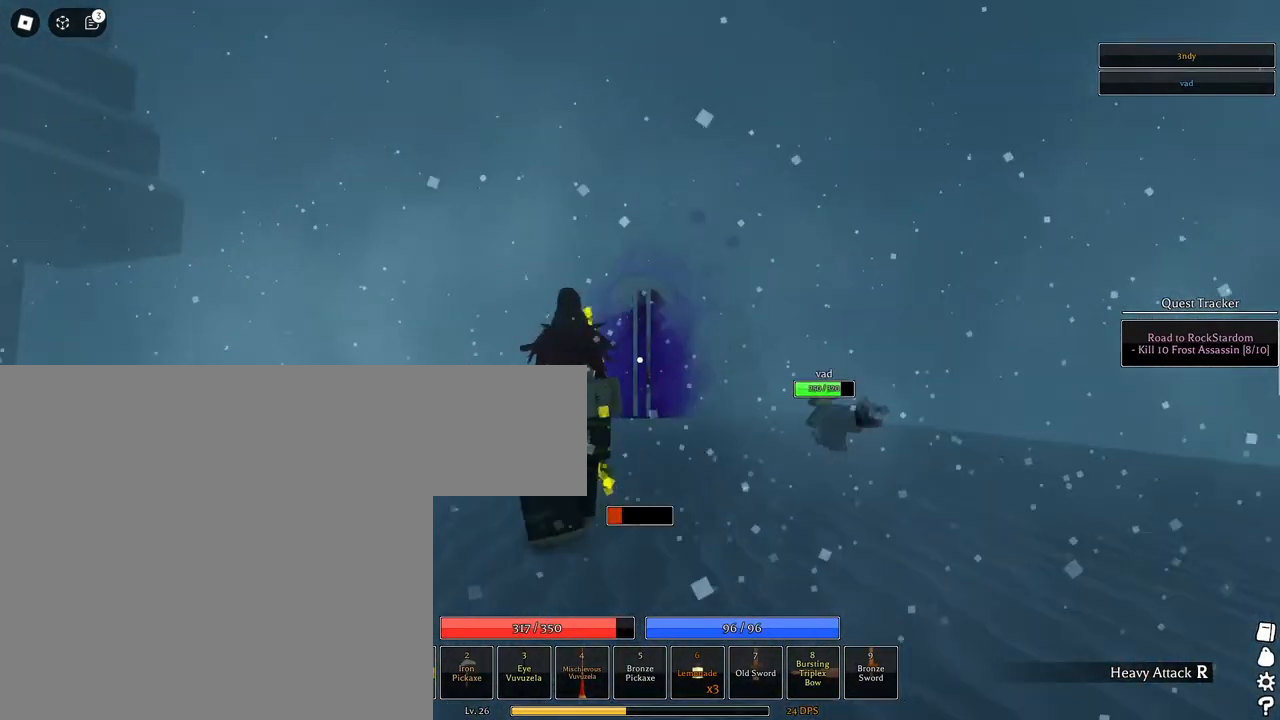
{"keys": [], "mouse": [], "events": [[233, "space", "down"], [333, "space", "up"], [383, "space", "down"], [467, "mouse_left", "up"], [467, "space", "up"]]}
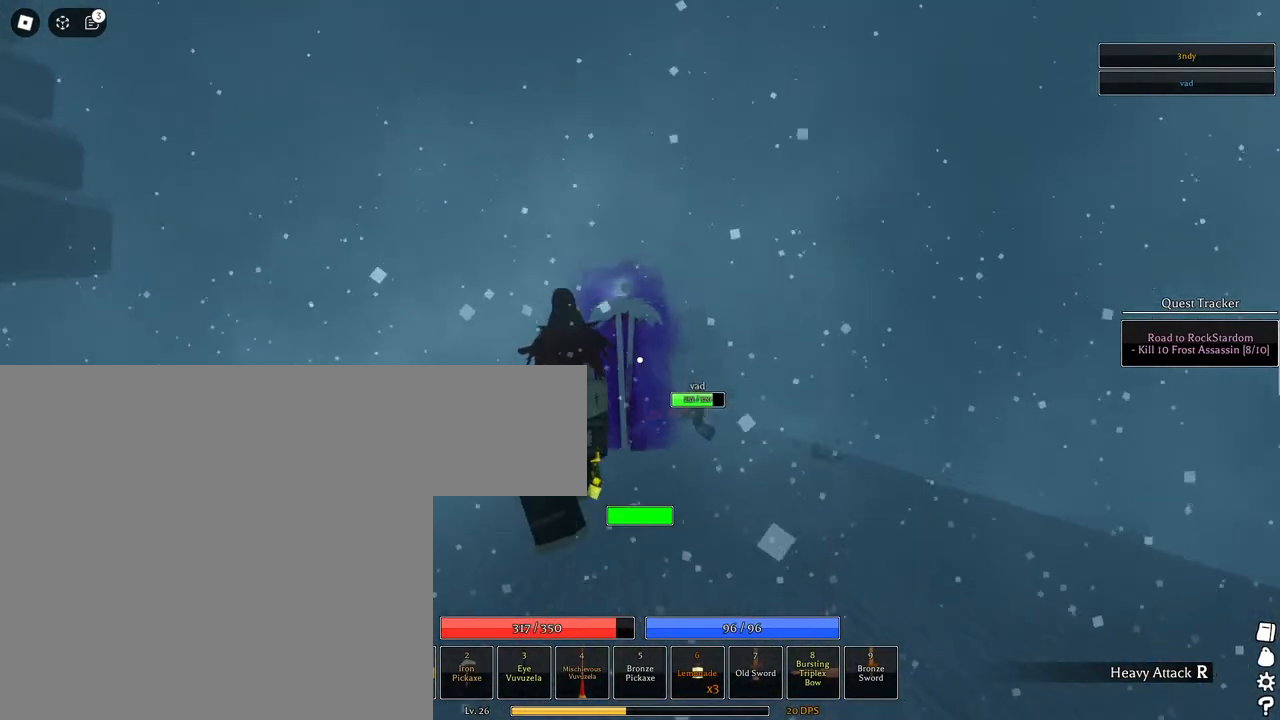
{"keys": ["s", "shift"], "mouse": ["left"], "events": [[167, "mouse_left", "down"], [250, "w", "down"], [350, "w", "up"], [450, "s", "down"], [450, "shift", "down"]]}
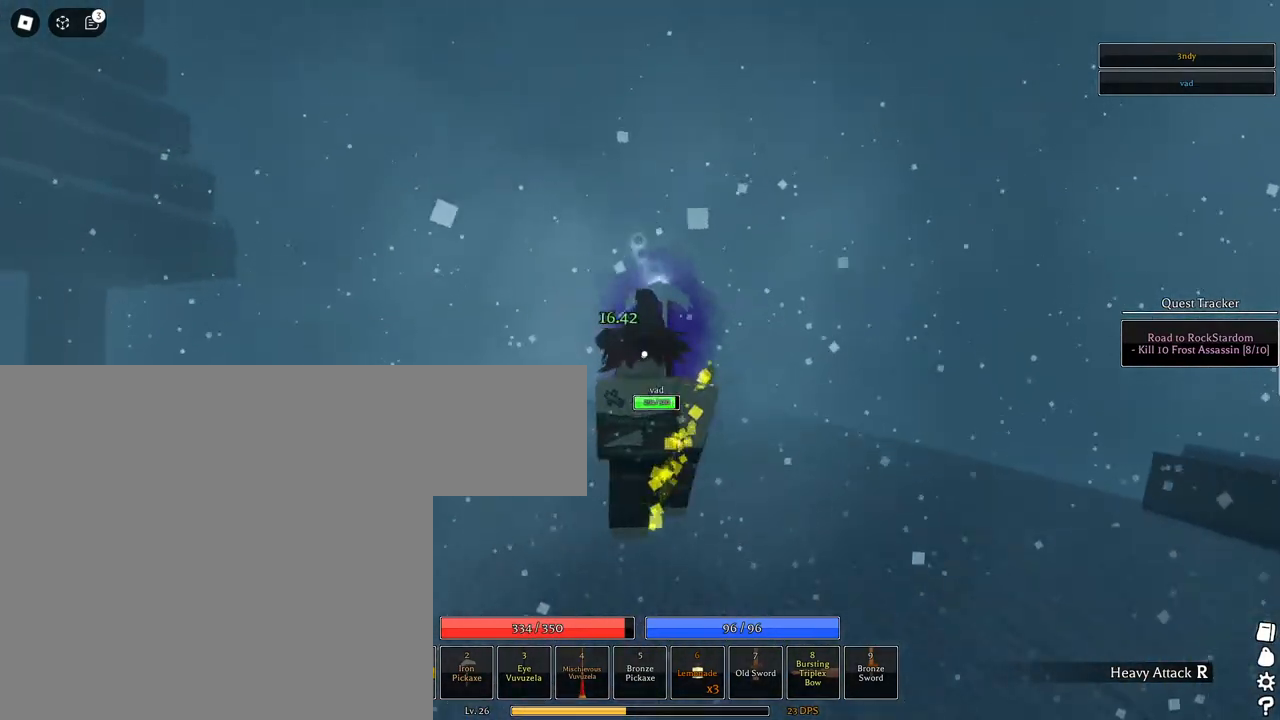
{"keys": ["space"], "mouse": ["left"], "events": [[133, "shift", "up"], [317, "s", "up"], [500, "space", "down"]]}
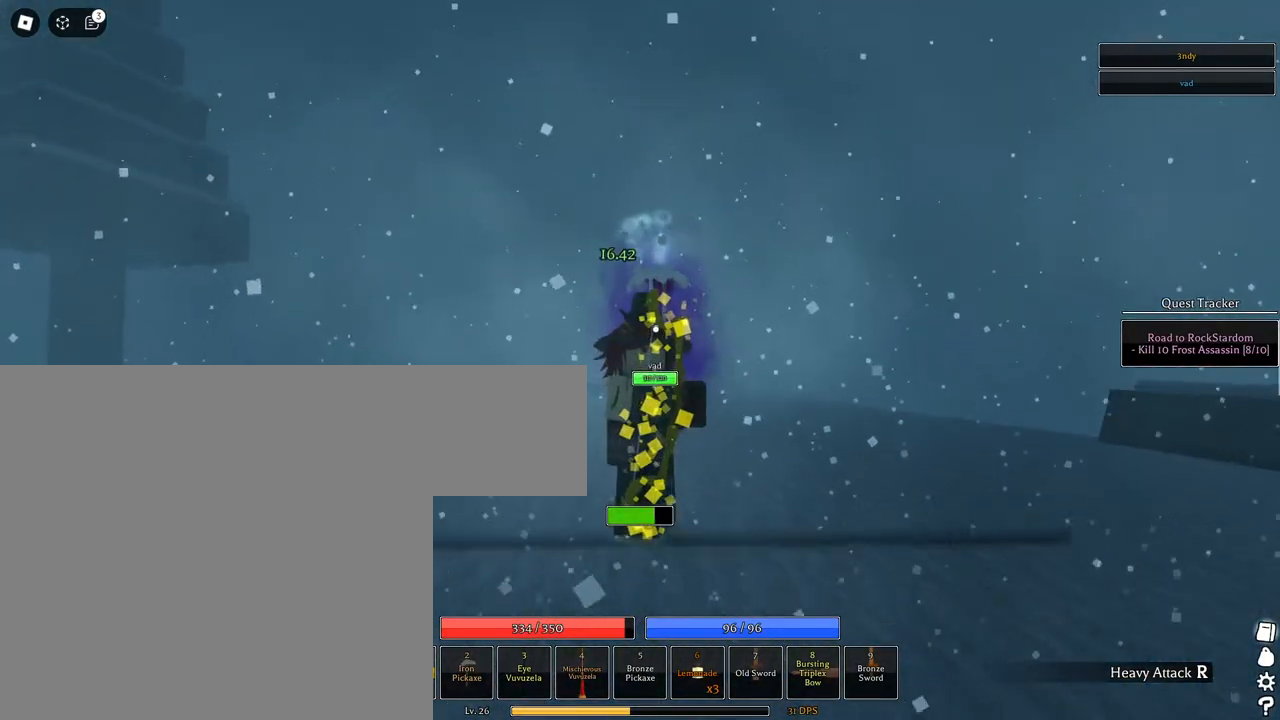
{"keys": ["s", "shift"], "mouse": ["left"], "events": [[100, "space", "up"], [150, "mouse_left", "up"], [333, "mouse_left", "down"], [433, "shift", "down"], [467, "s", "down"]]}
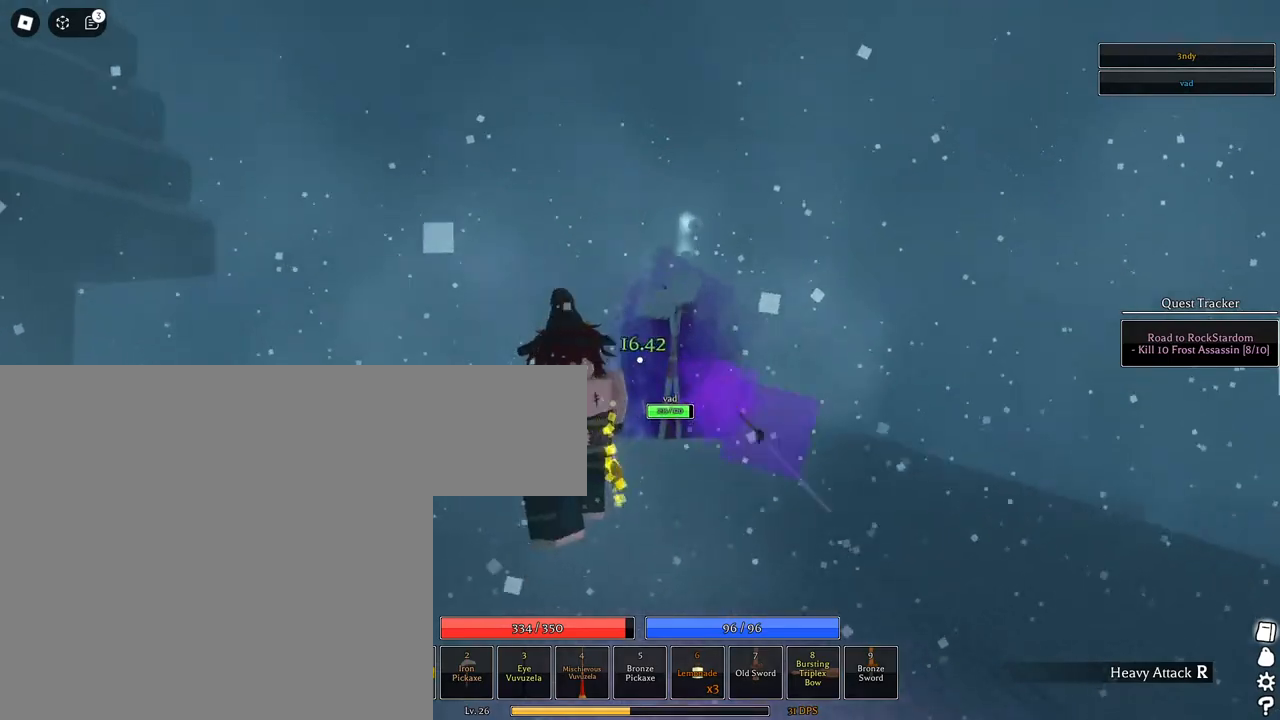
{"keys": [], "mouse": ["left"], "events": [[117, "shift", "up"], [167, "s", "up"]]}
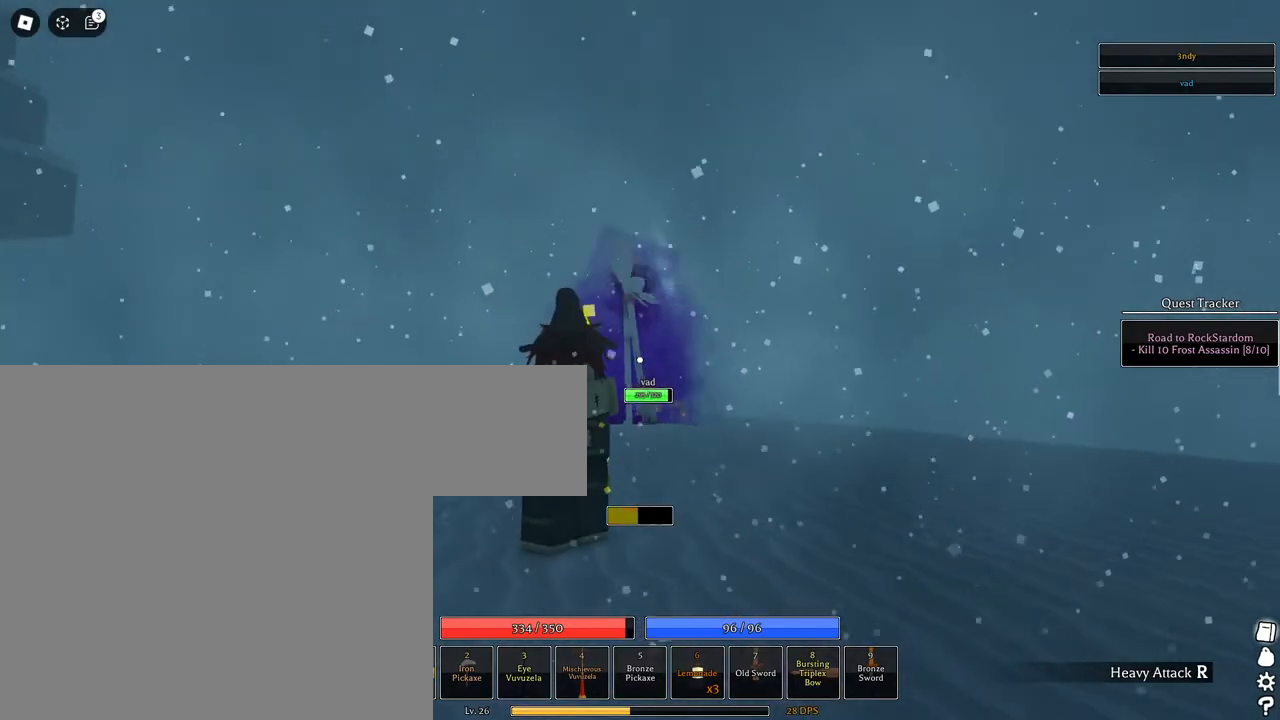
{"keys": [], "mouse": [], "events": [[133, "space", "down"], [233, "space", "up"], [317, "mouse_left", "up"]]}
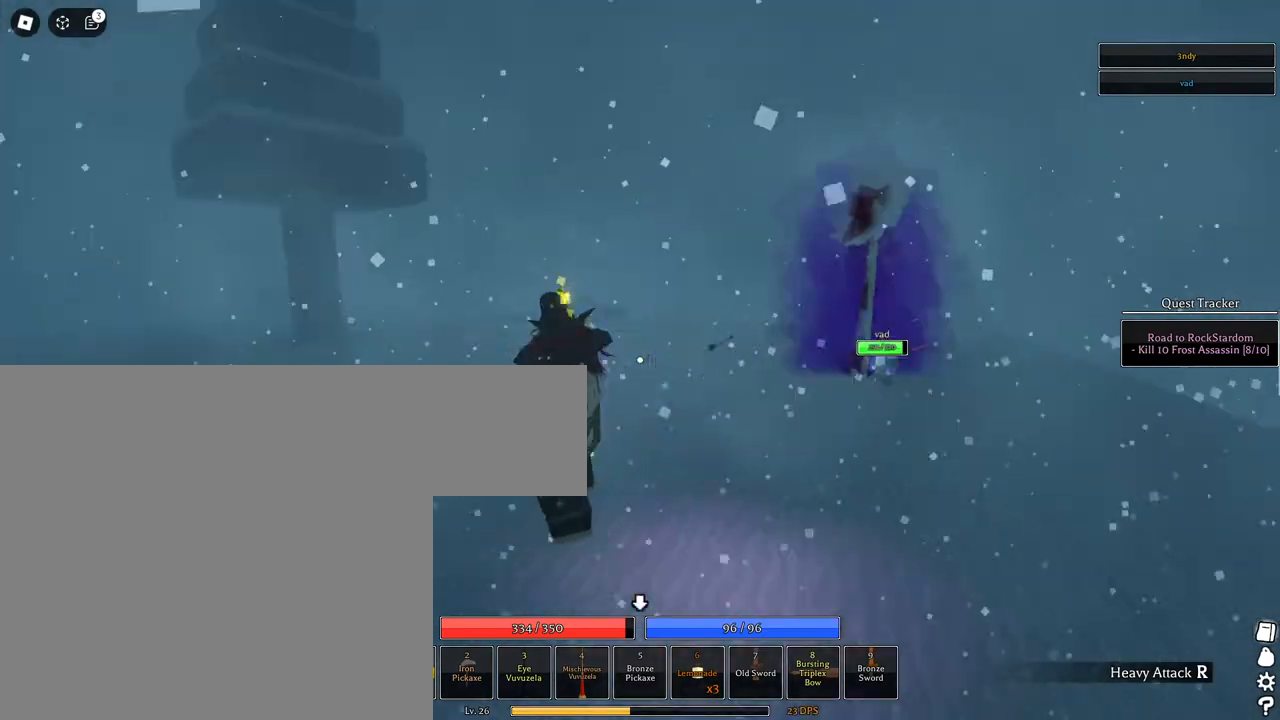
{"keys": ["a", "w"], "mouse": ["right"], "events": [[200, "w", "down"], [333, "mouse_right", "down"], [467, "a", "down"]]}
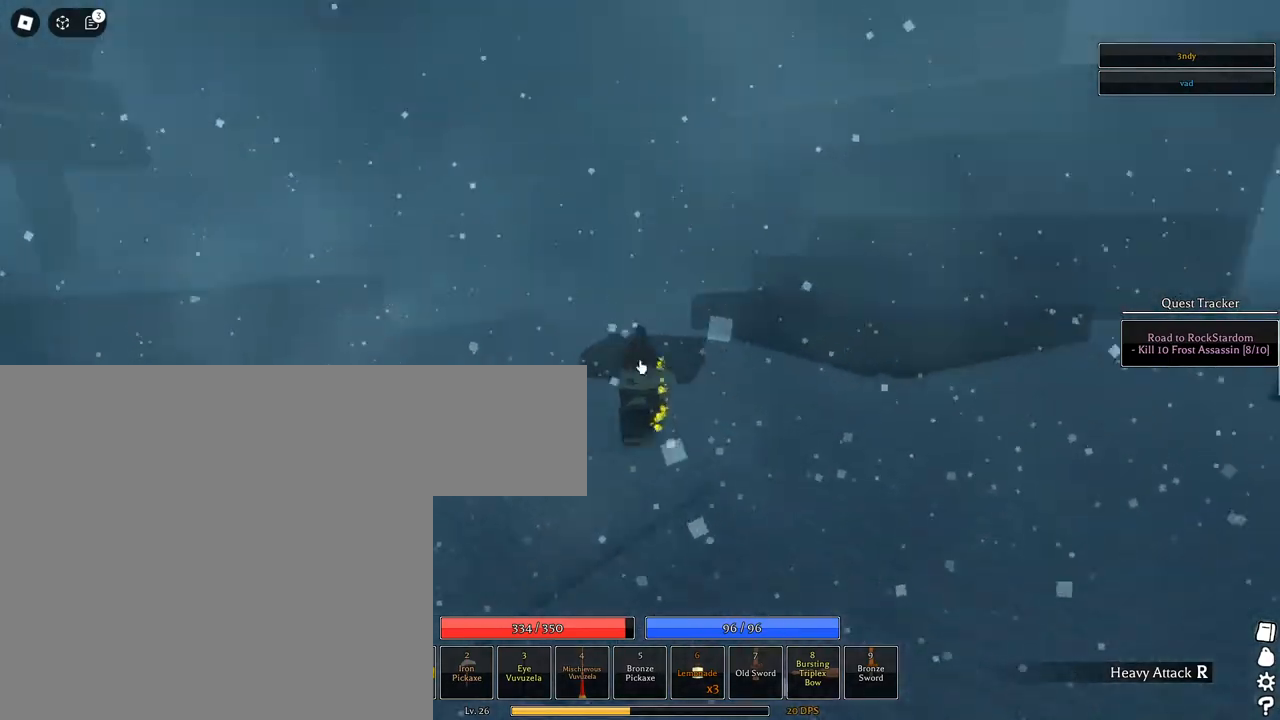
{"keys": ["a", "w"], "mouse": ["right"], "events": [[33, "shift", "down"], [167, "shift", "up"], [217, "a", "up"], [400, "a", "down"]]}
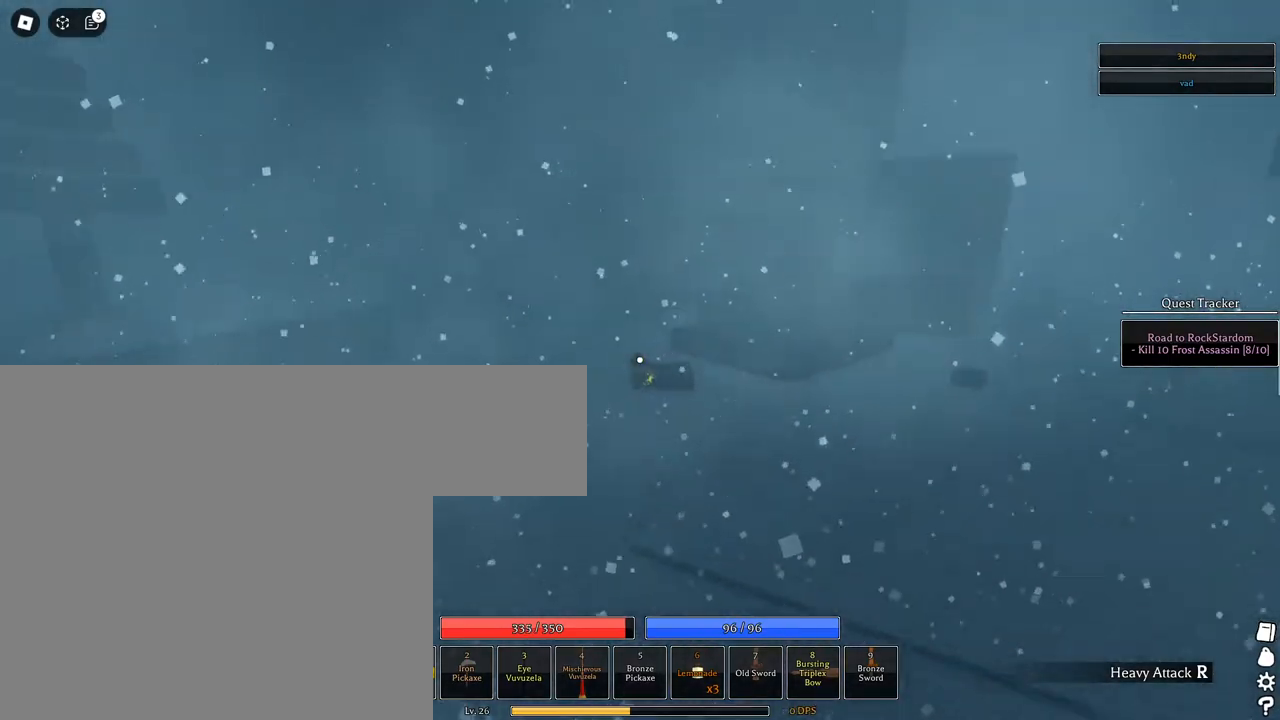
{"keys": ["q", "space", "w"], "mouse": [], "events": [[83, "mouse_wheel", "down"], [133, "shift", "down"], [183, "a", "up"], [217, "mouse_wheel", "up"], [267, "shift", "up"], [317, "mouse_right", "up"], [367, "space", "down"], [500, "q", "down"]]}
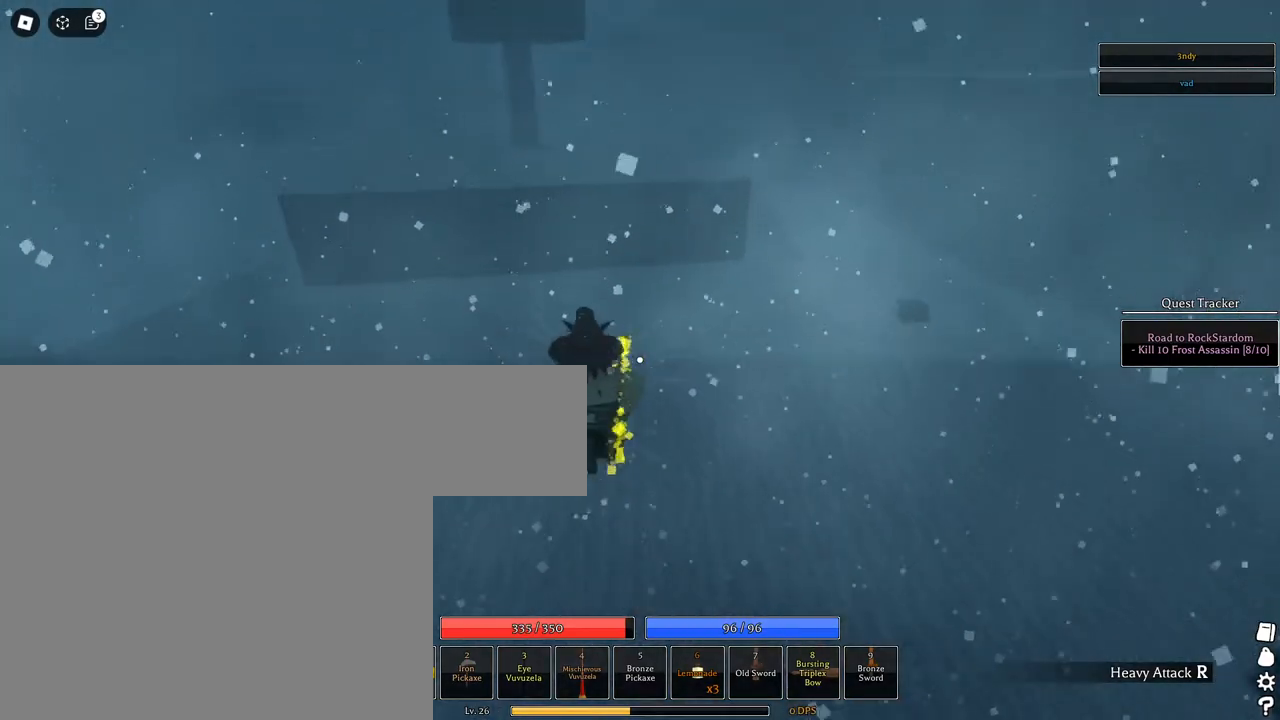
{"keys": ["space", "w"], "mouse": [], "events": [[50, "q", "up"], [150, "q", "down"], [200, "q", "up"], [283, "q", "down"], [433, "q", "up"]]}
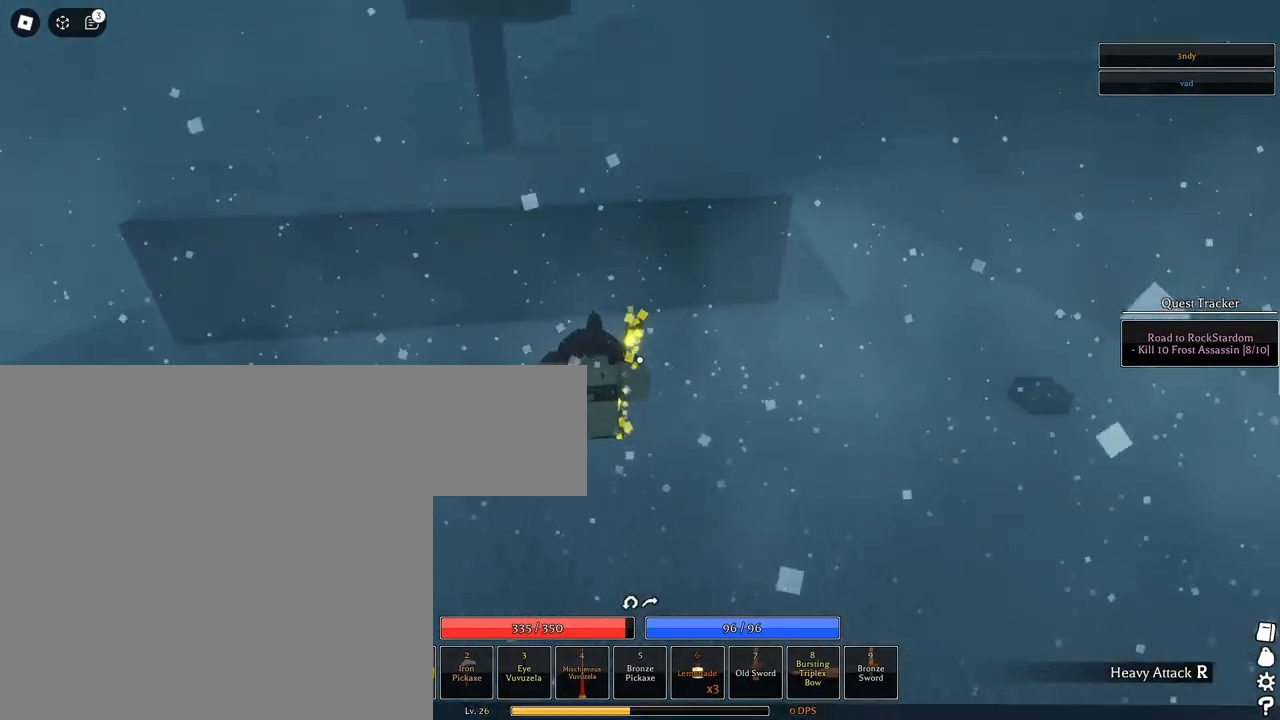
{"keys": ["w"], "mouse": [], "events": [[217, "space", "up"]]}
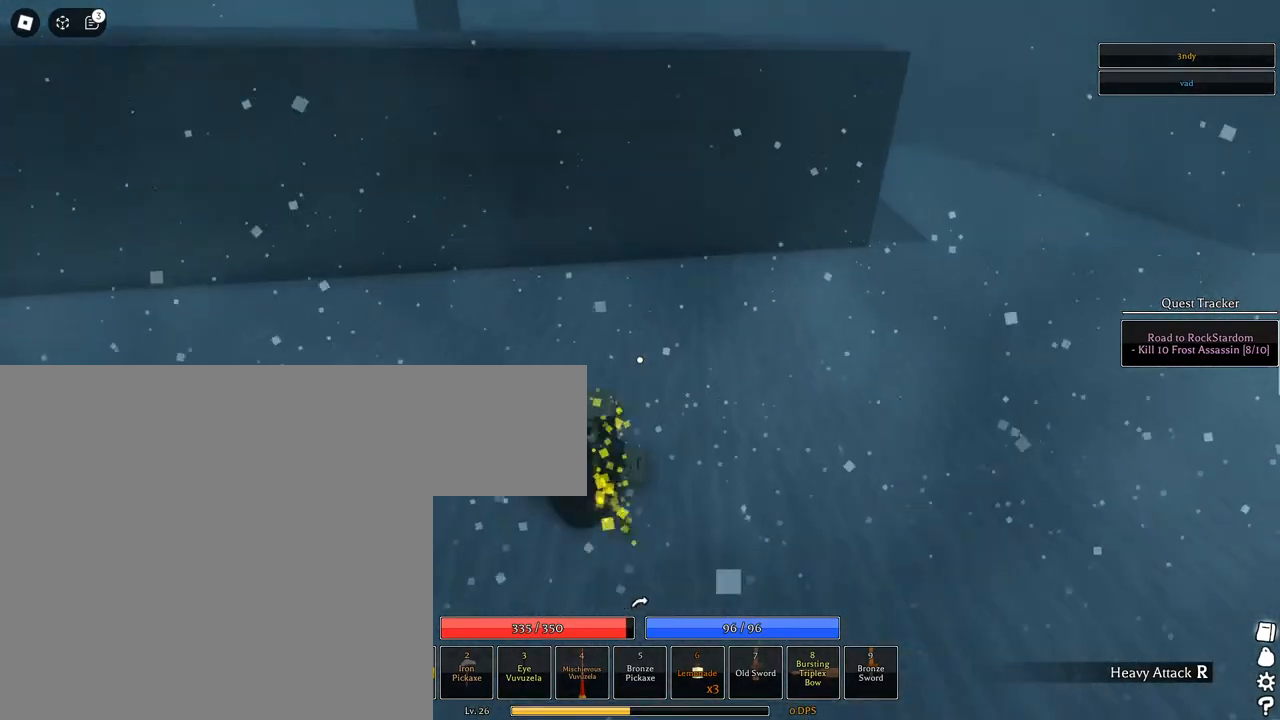
{"keys": ["a", "w"], "mouse": [], "events": [[83, "a", "down"]]}
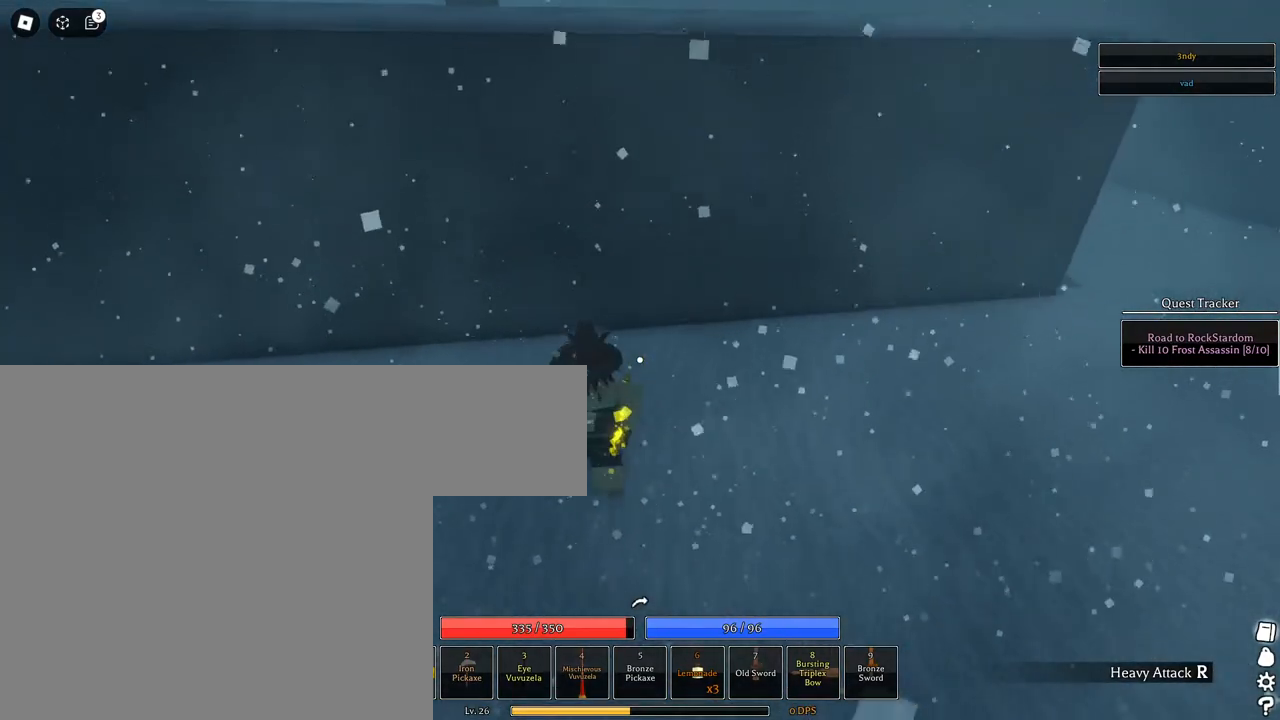
{"keys": ["space", "w"], "mouse": [], "events": [[283, "space", "down"], [383, "a", "up"], [383, "space", "up"], [483, "space", "down"]]}
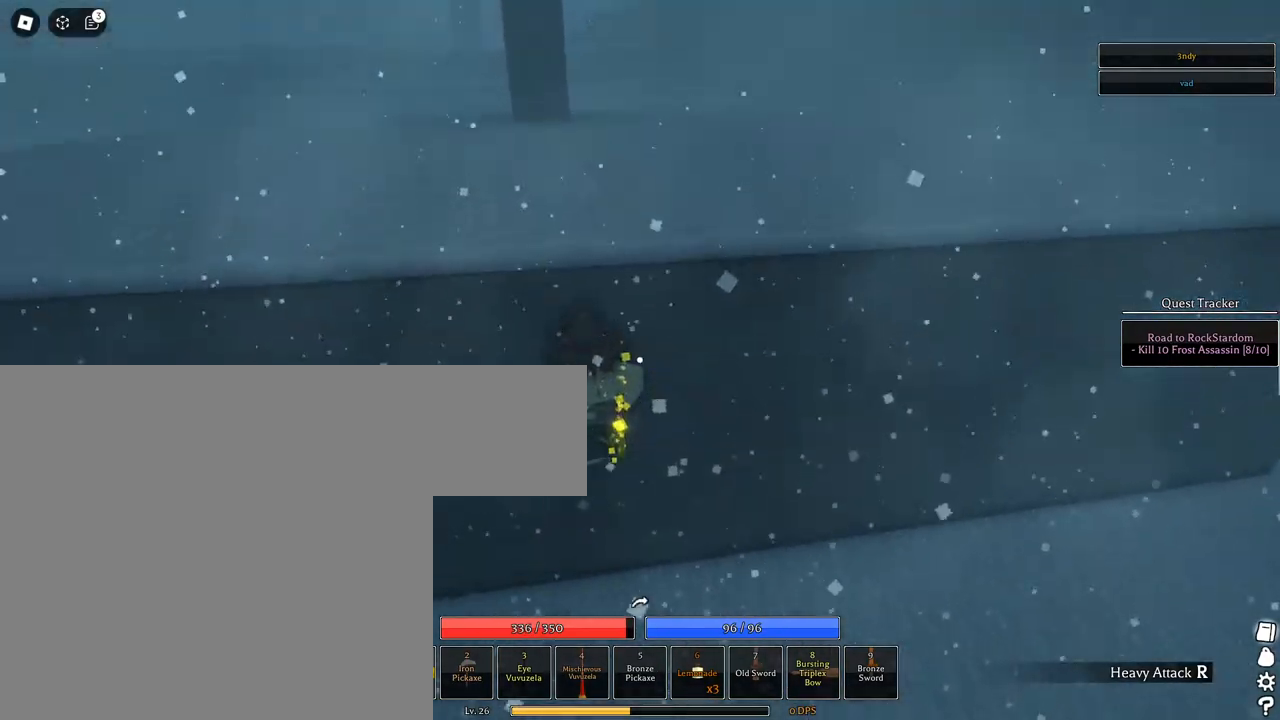
{"keys": ["d"], "mouse": [], "events": [[17, "space", "up"], [67, "w", "up"], [117, "space", "down"], [200, "space", "up"], [300, "space", "down"], [400, "space", "up"], [450, "d", "down"], [450, "space", "down"], [483, "space", "up"]]}
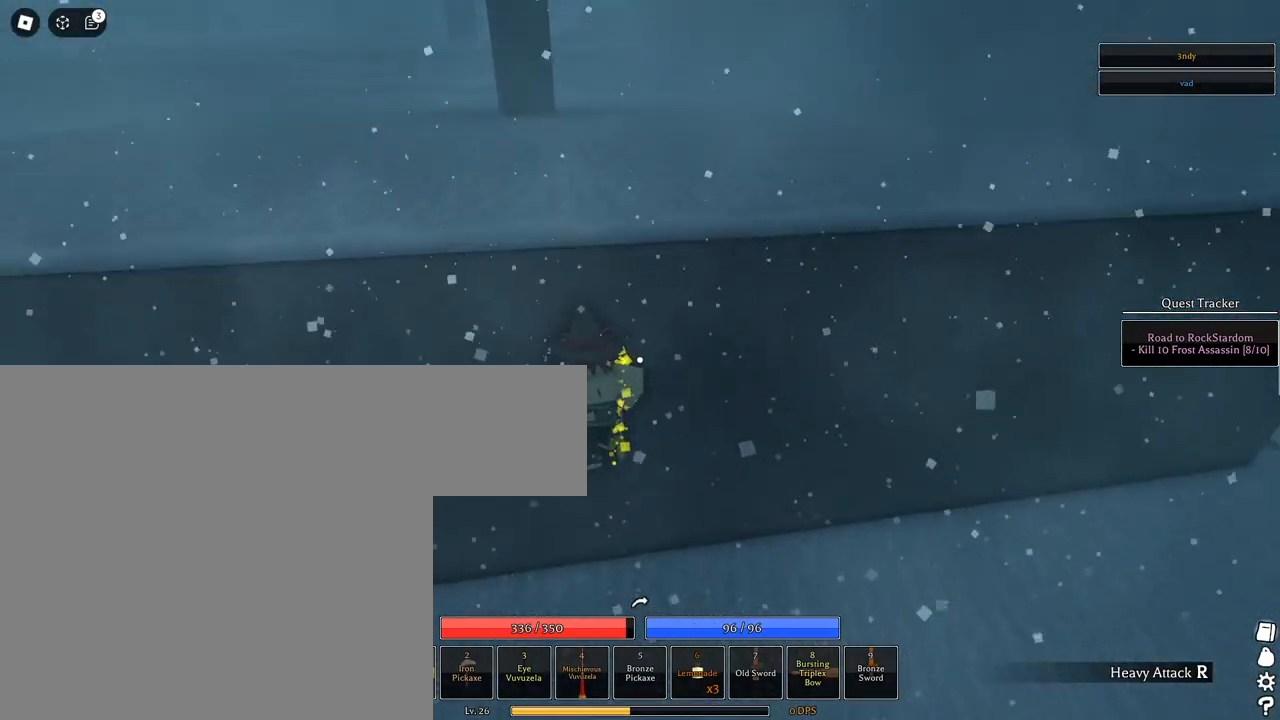
{"keys": ["d"], "mouse": [], "events": [[83, "space", "down"], [367, "space", "up"]]}
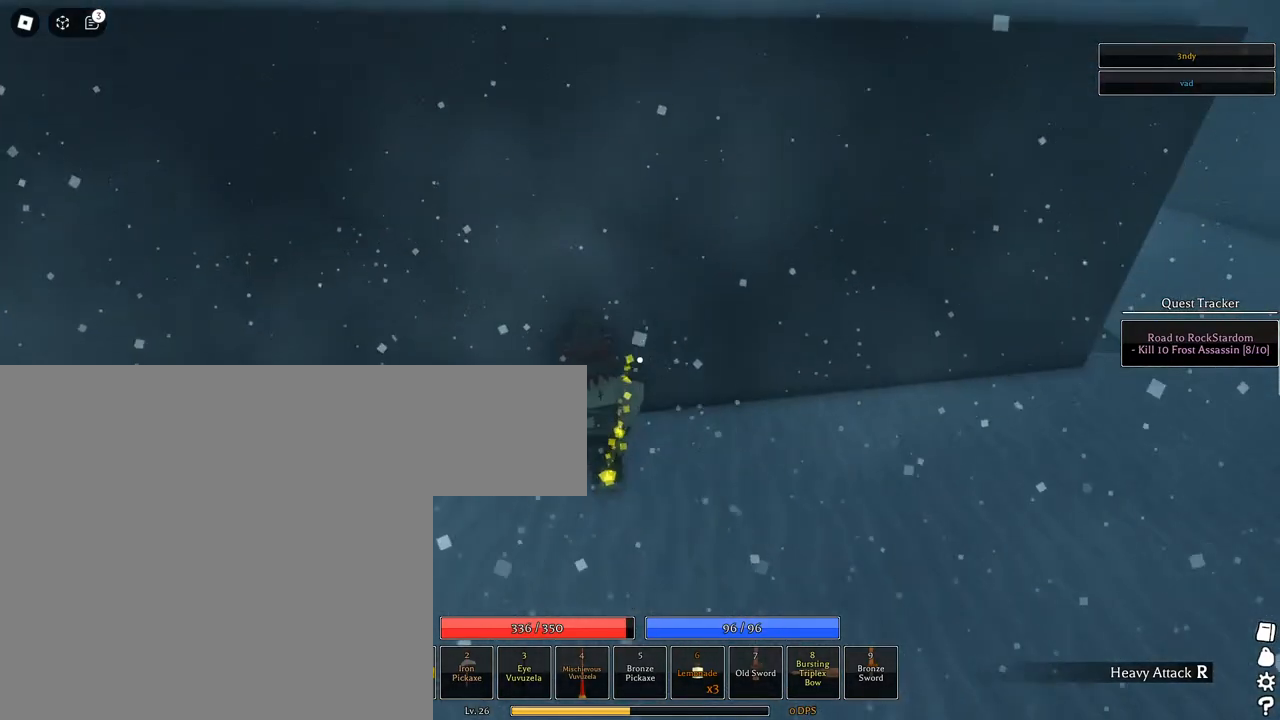
{"keys": ["d"], "mouse": [], "events": []}
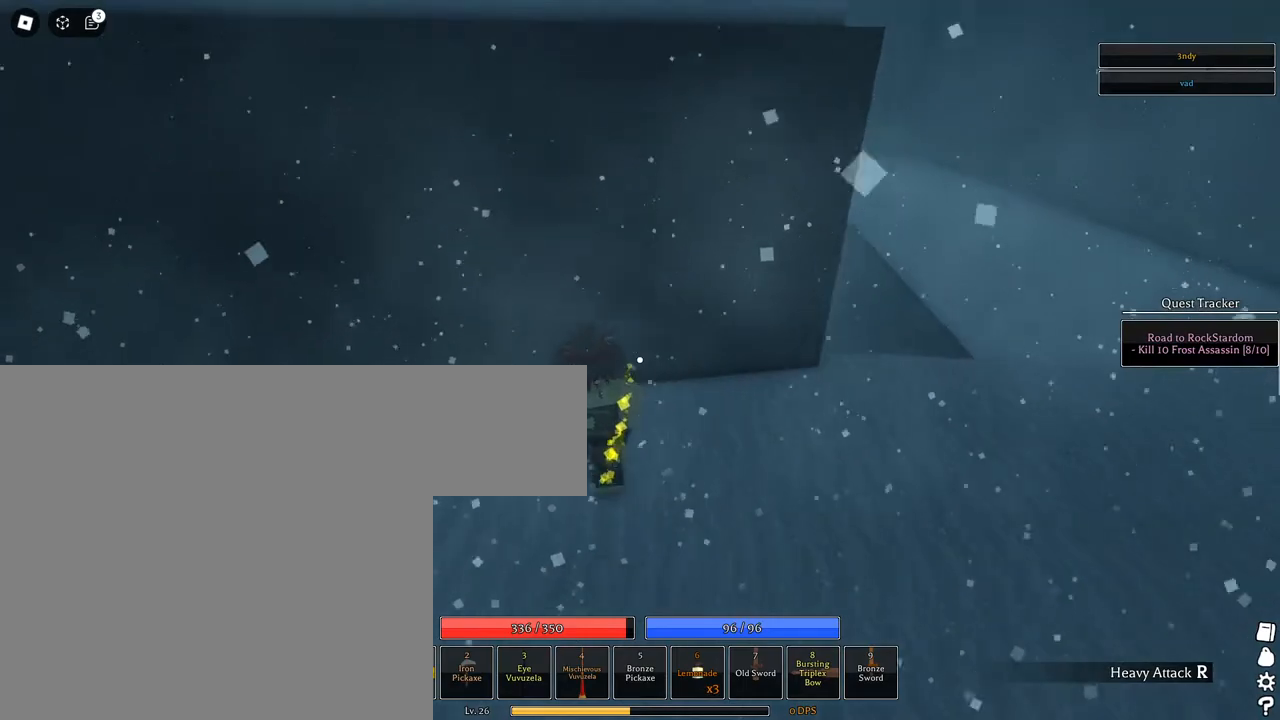
{"keys": ["s"], "mouse": [], "events": [[400, "s", "down"], [433, "d", "up"]]}
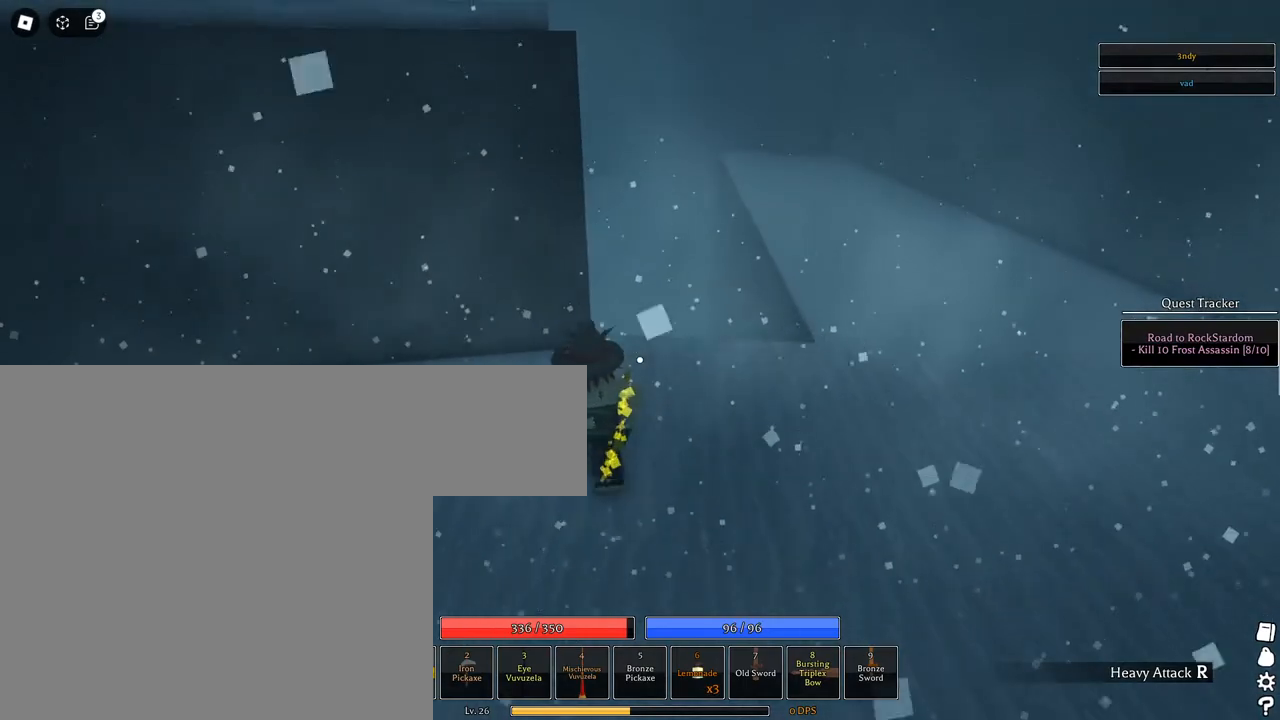
{"keys": ["q", "w"], "mouse": [], "events": [[183, "d", "down"], [267, "s", "up"], [317, "mouse_wheel", "down"], [417, "mouse_wheel", "up"], [417, "w", "down"], [500, "d", "up"], [500, "q", "down"]]}
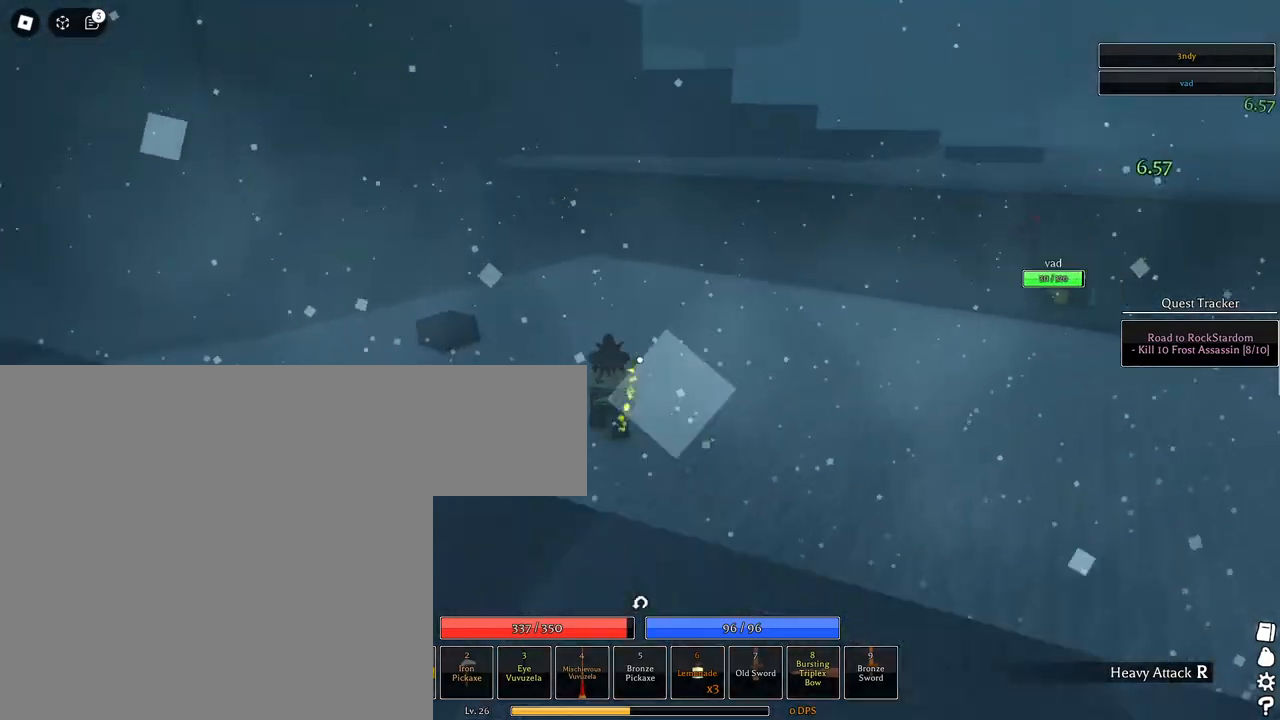
{"keys": ["w"], "mouse": [], "events": [[50, "q", "up"], [150, "q", "down"], [200, "mouse_wheel", "down"], [233, "q", "up"], [283, "mouse_wheel", "up"], [283, "q", "down"], [467, "q", "up"]]}
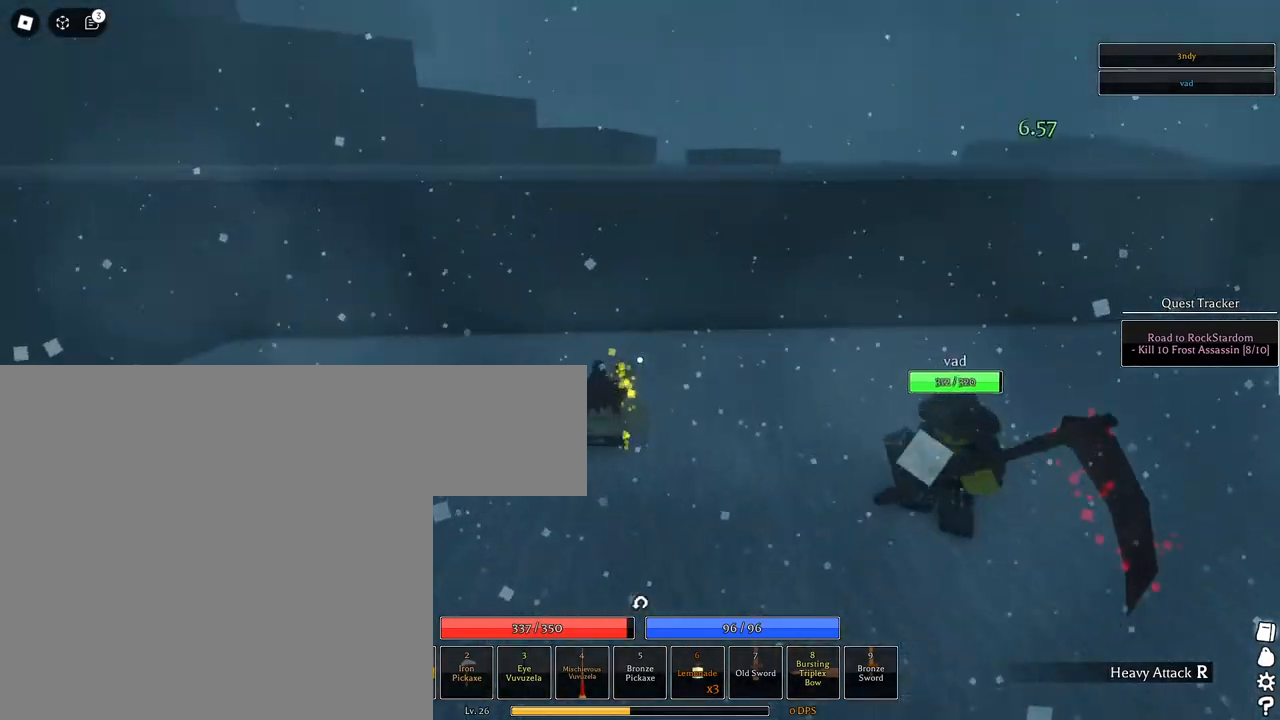
{"keys": ["1", "a", "space"], "mouse": ["right"], "events": [[167, "a", "down"], [217, "mouse_right", "down"], [217, "shift", "down"], [350, "shift", "up"], [350, "w", "up"], [400, "1", "down"], [483, "space", "down"]]}